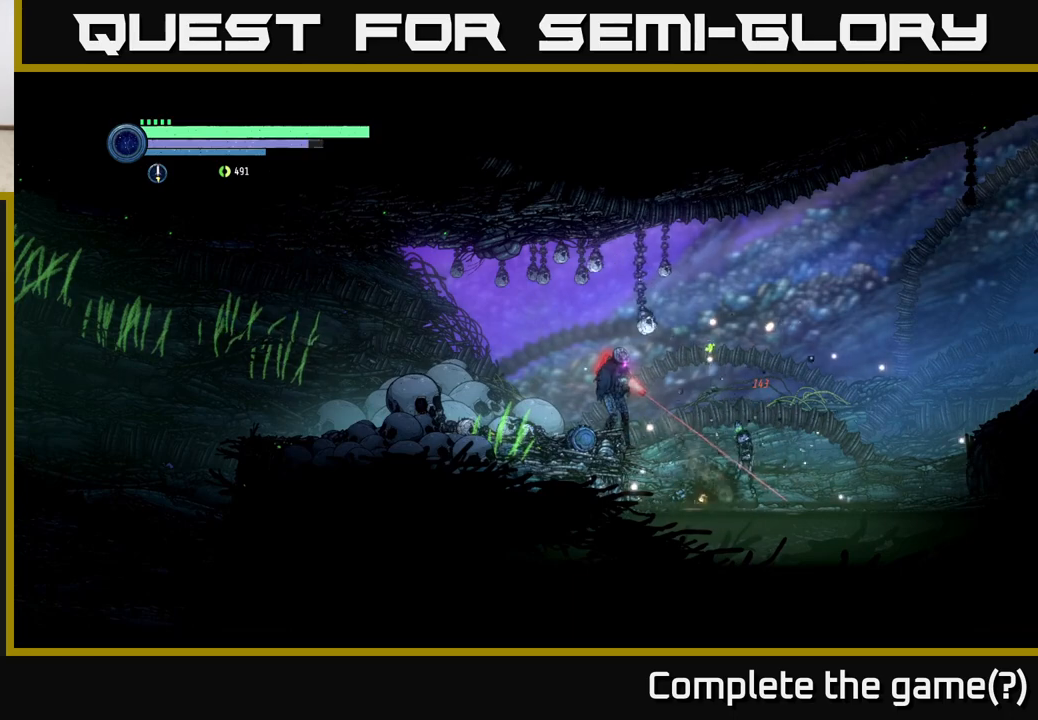
Gameplay with a controller (Xbox layout); each line is a JSON object with the inputs held at the frame after it. "events" lists button and stick changes between this image and that frame as [ms after this image, input, new state], when the widget could be followed in between.
{"buttons": ["L2"], "left_stick": "down-right", "right_stick": "center", "events": [[150, "Y", "down"], [217, "Y", "up"]]}
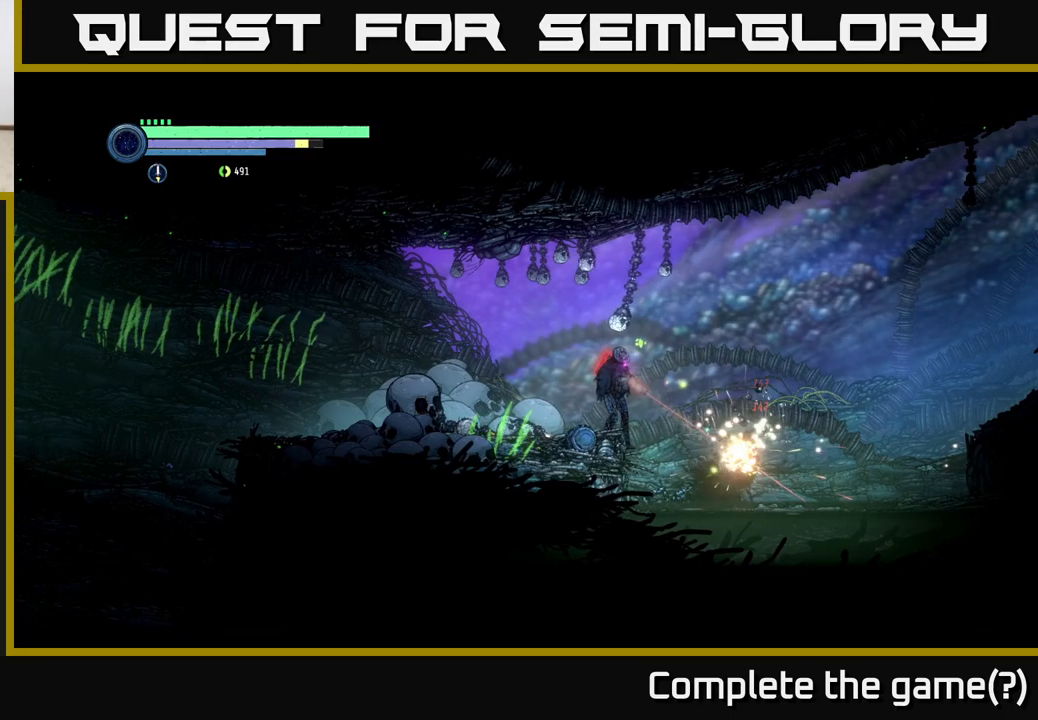
{"buttons": [], "left_stick": "center", "right_stick": "center", "events": [[167, "L2", "up"], [167, "left_stick", "center"]]}
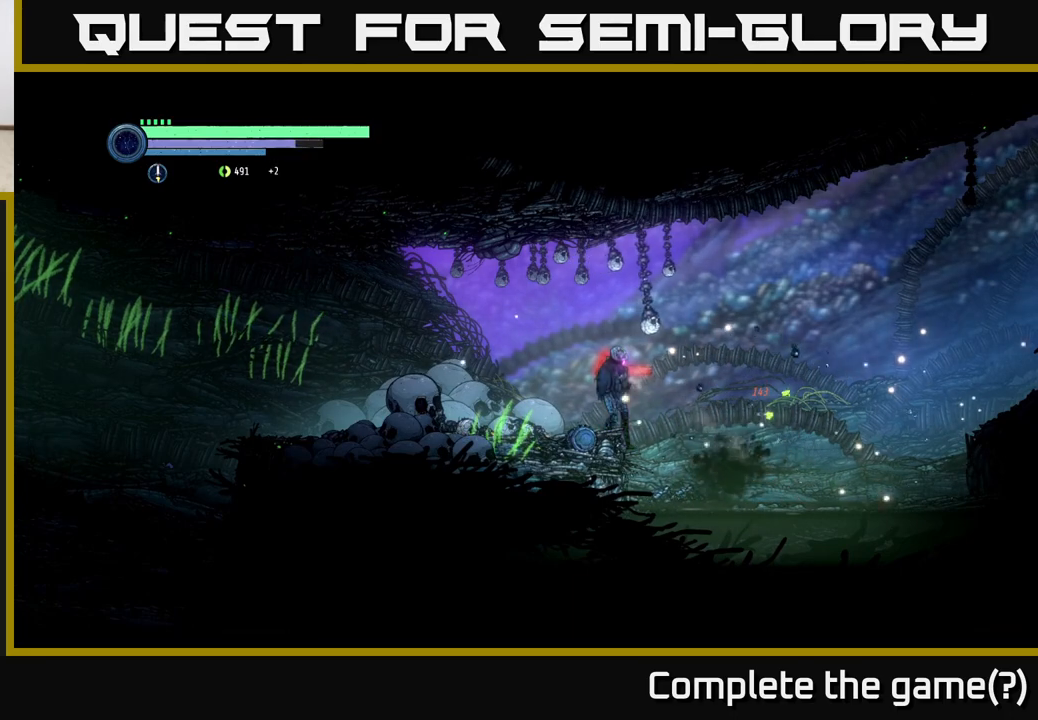
{"buttons": [], "left_stick": "center", "right_stick": "center", "events": []}
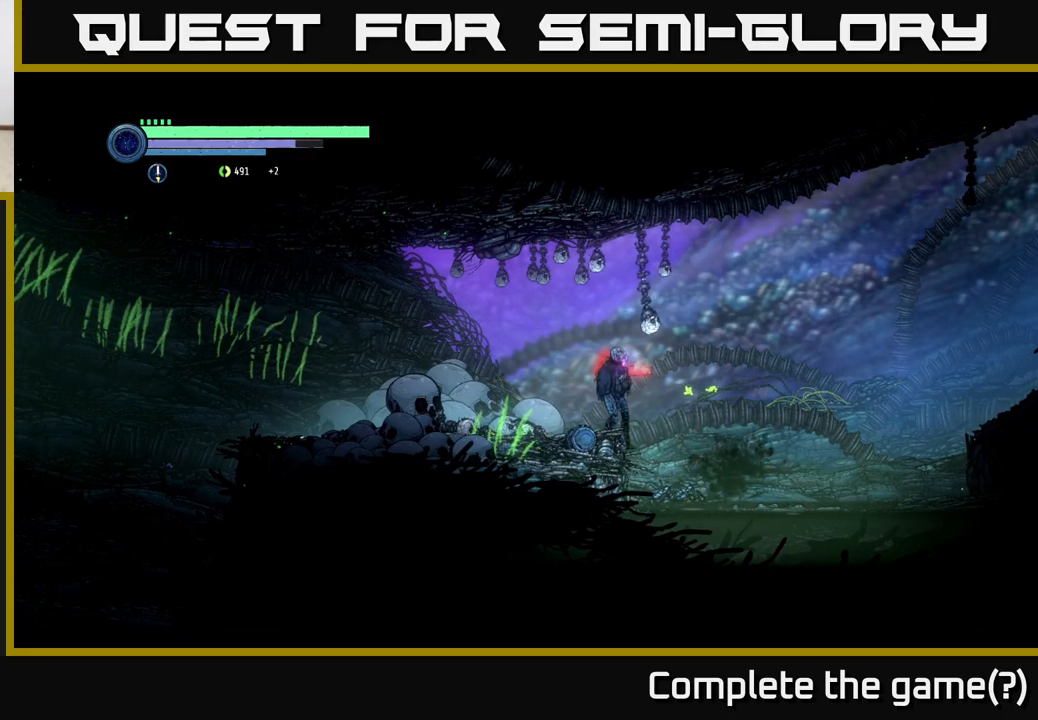
{"buttons": [], "left_stick": "center", "right_stick": "center", "events": []}
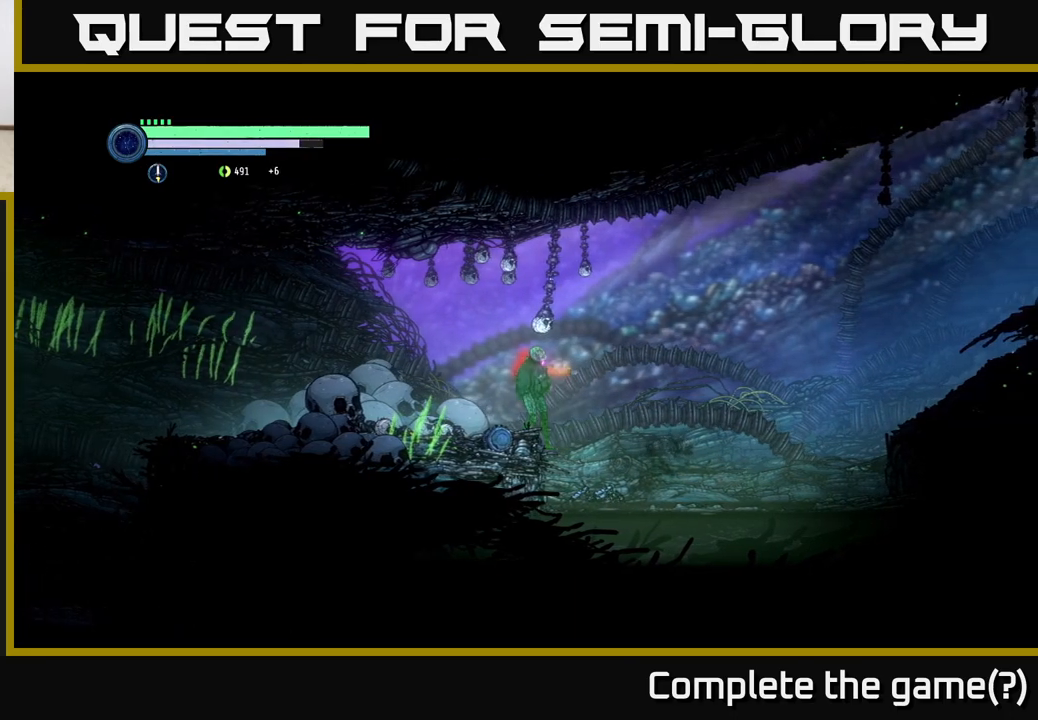
{"buttons": [], "left_stick": "left", "right_stick": "center", "events": [[67, "left_stick", "left"]]}
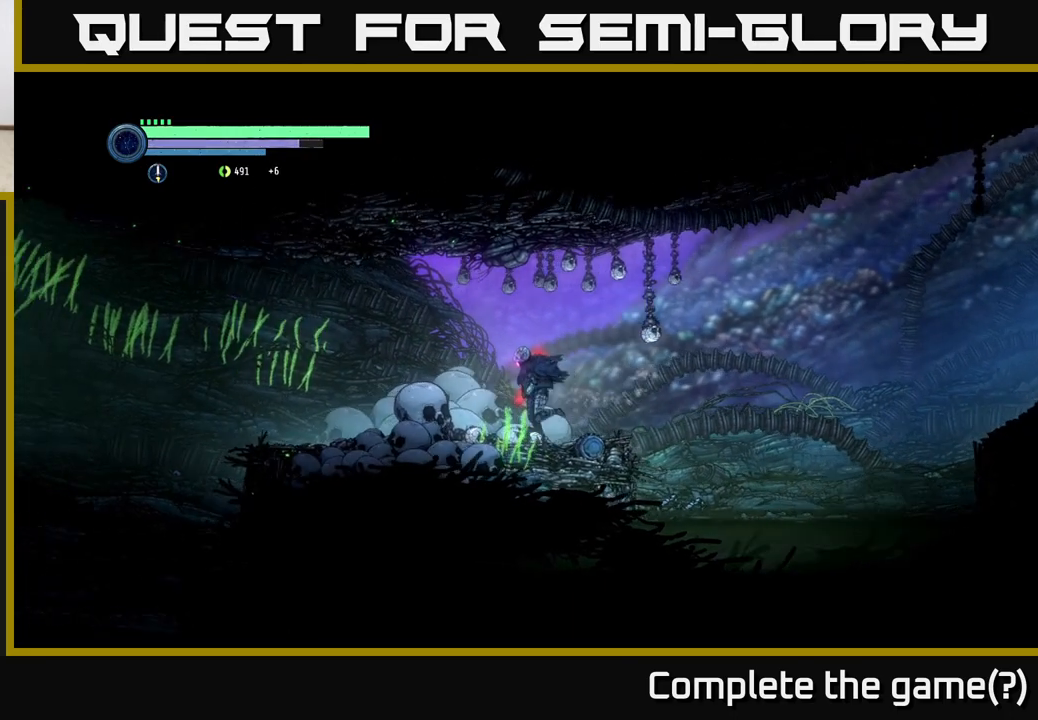
{"buttons": [], "left_stick": "left", "right_stick": "center", "events": []}
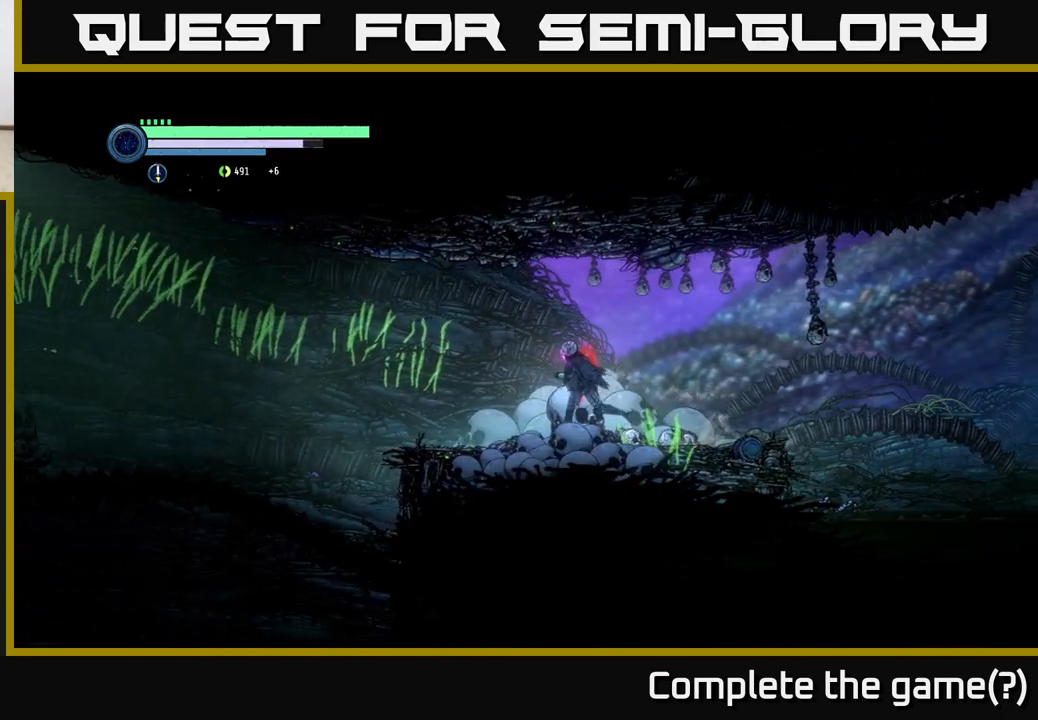
{"buttons": [], "left_stick": "left", "right_stick": "center", "events": []}
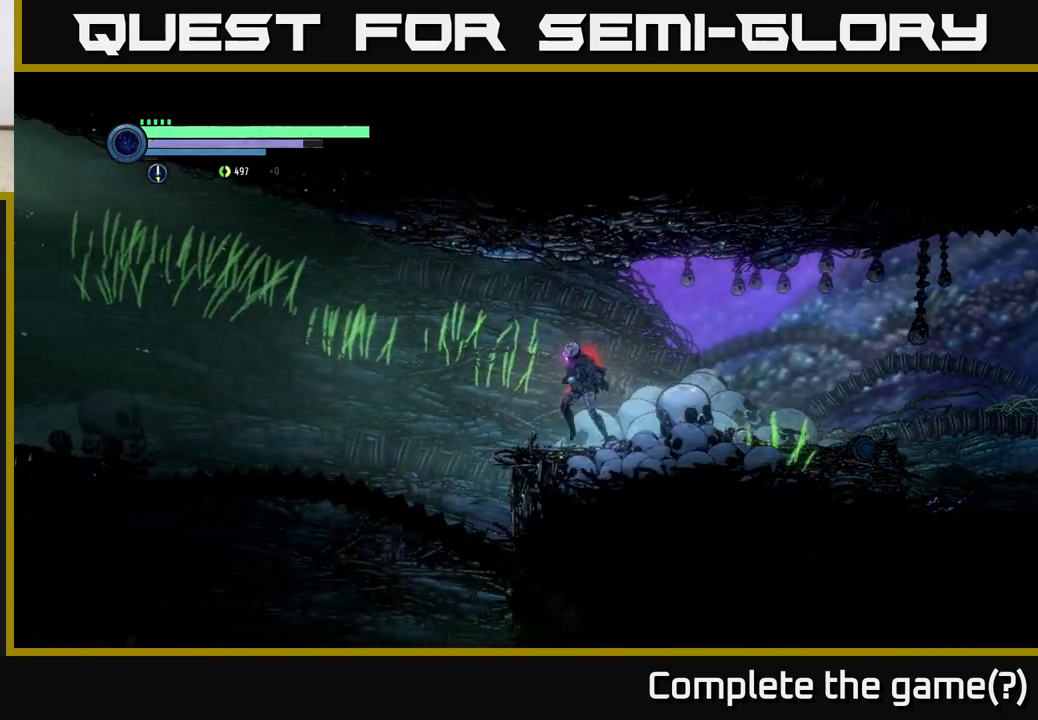
{"buttons": [], "left_stick": "left", "right_stick": "center", "events": [[167, "left_stick", "center"], [433, "left_stick", "left"]]}
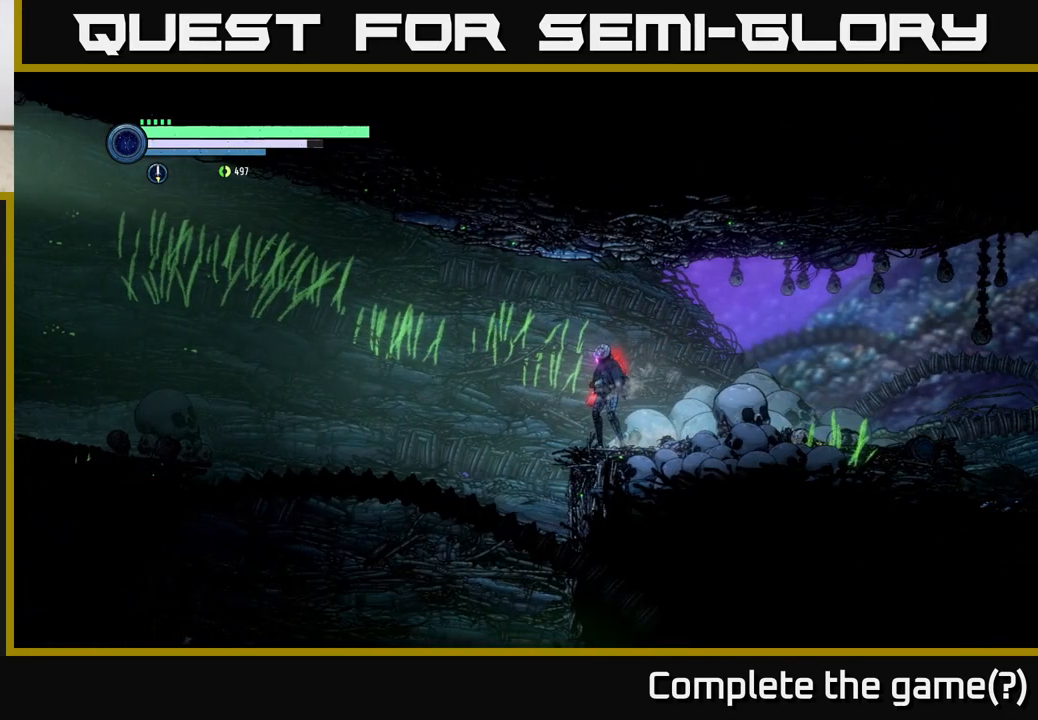
{"buttons": ["A"], "left_stick": "left", "right_stick": "center", "events": [[133, "A", "down"]]}
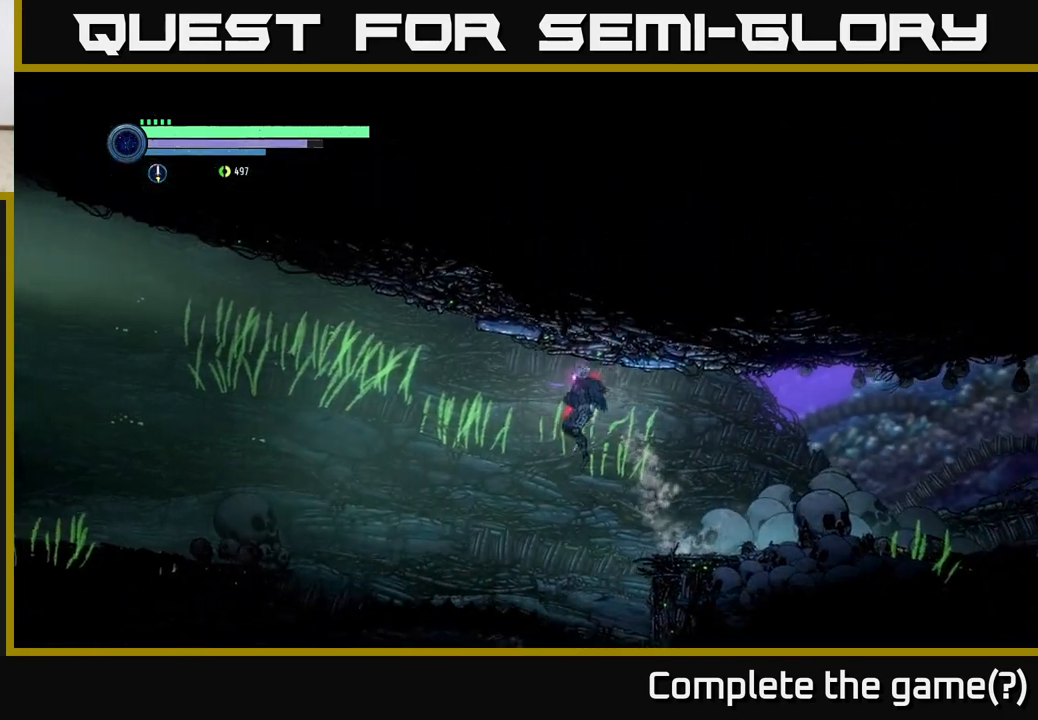
{"buttons": ["A"], "left_stick": "left", "right_stick": "center", "events": [[133, "A", "up"], [250, "A", "down"]]}
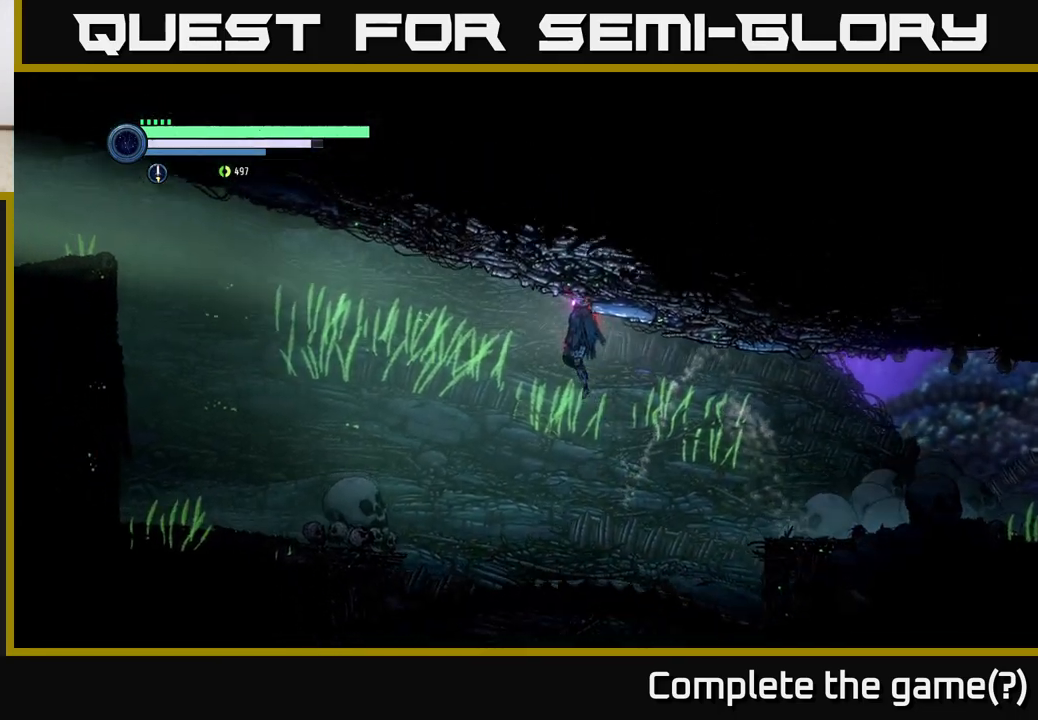
{"buttons": [], "left_stick": "left", "right_stick": "center", "events": [[100, "R1", "down"], [367, "R1", "up"], [400, "A", "up"]]}
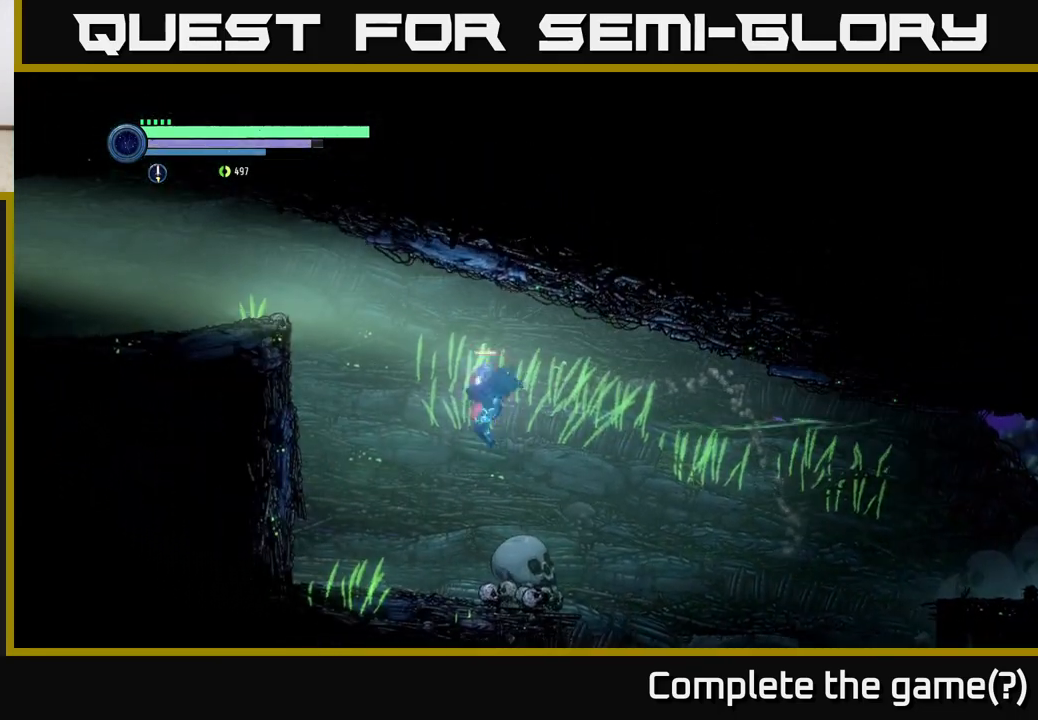
{"buttons": [], "left_stick": "center", "right_stick": "center", "events": [[17, "left_stick", "center"], [150, "SELECT", "down"], [250, "SELECT", "up"]]}
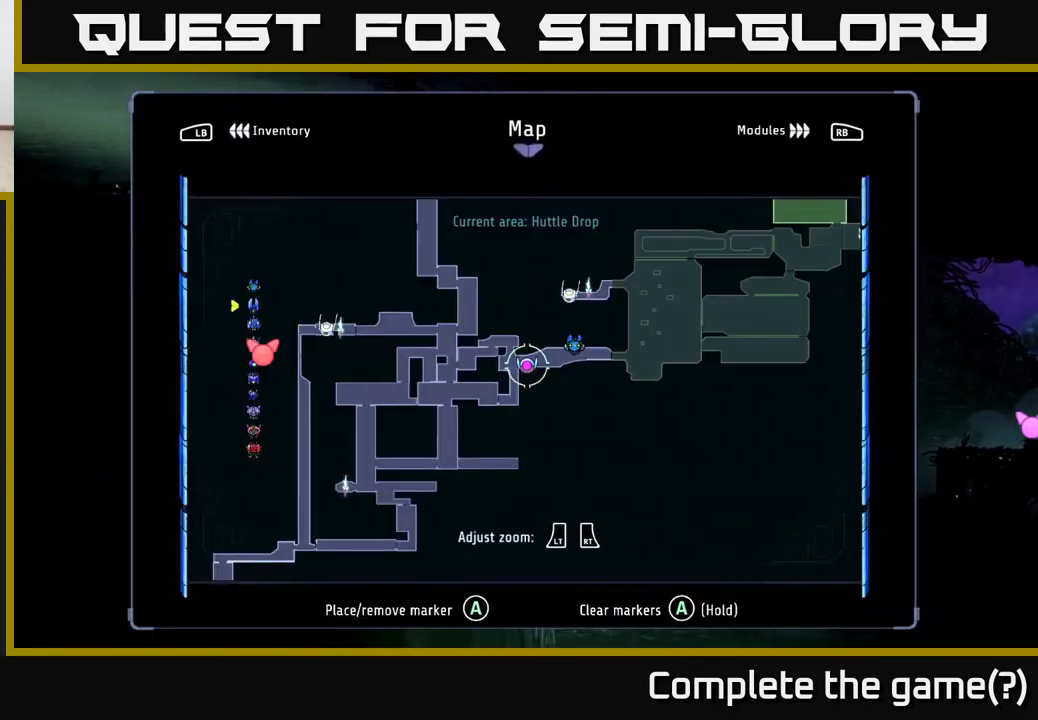
{"buttons": [], "left_stick": "up-right", "right_stick": "center", "events": [[267, "left_stick", "up-right"]]}
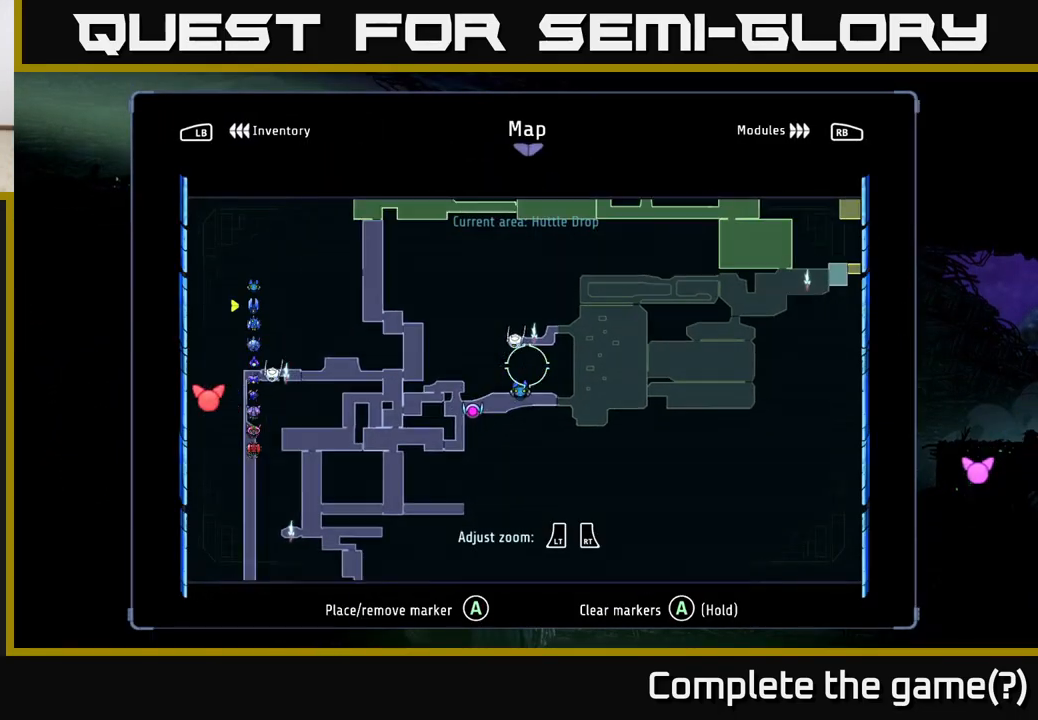
{"buttons": [], "left_stick": "center", "right_stick": "center", "events": [[17, "left_stick", "center"], [283, "SELECT", "down"], [383, "SELECT", "up"]]}
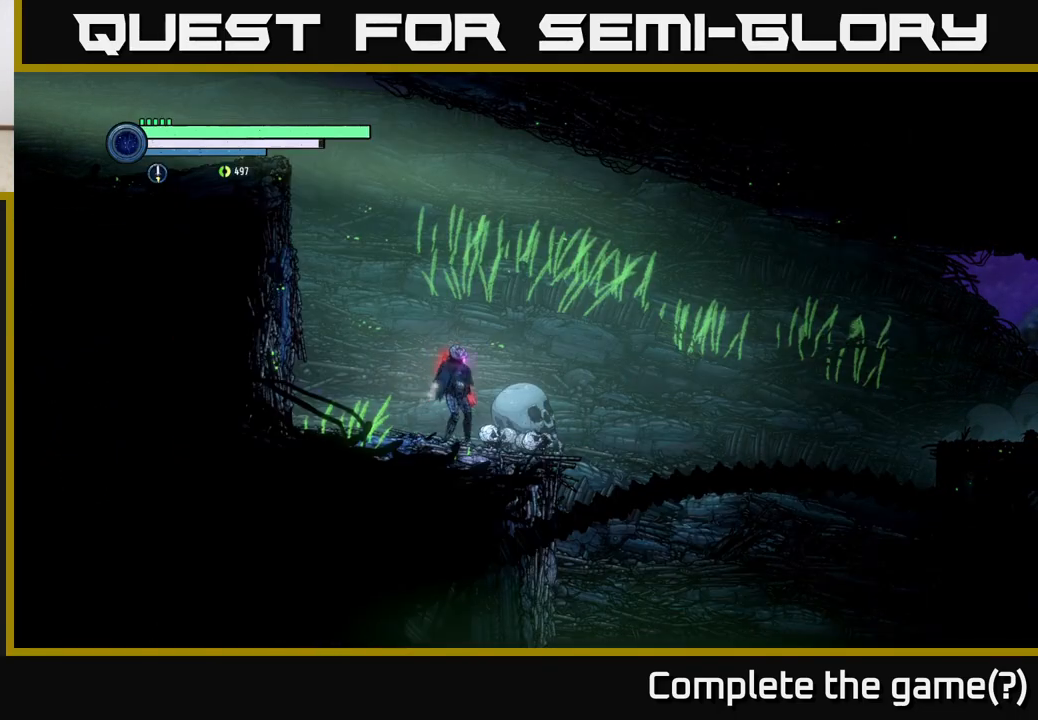
{"buttons": [], "left_stick": "right", "right_stick": "center", "events": [[17, "left_stick", "right"], [200, "A", "down"], [467, "A", "up"]]}
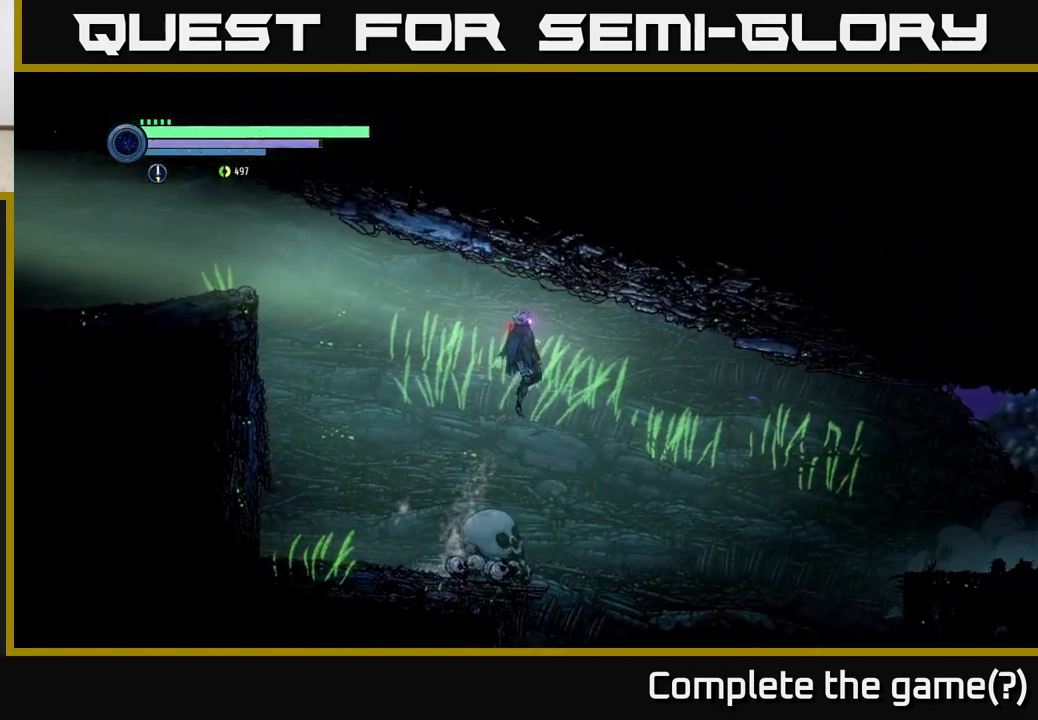
{"buttons": ["R1"], "left_stick": "right", "right_stick": "center", "events": [[283, "R1", "down"]]}
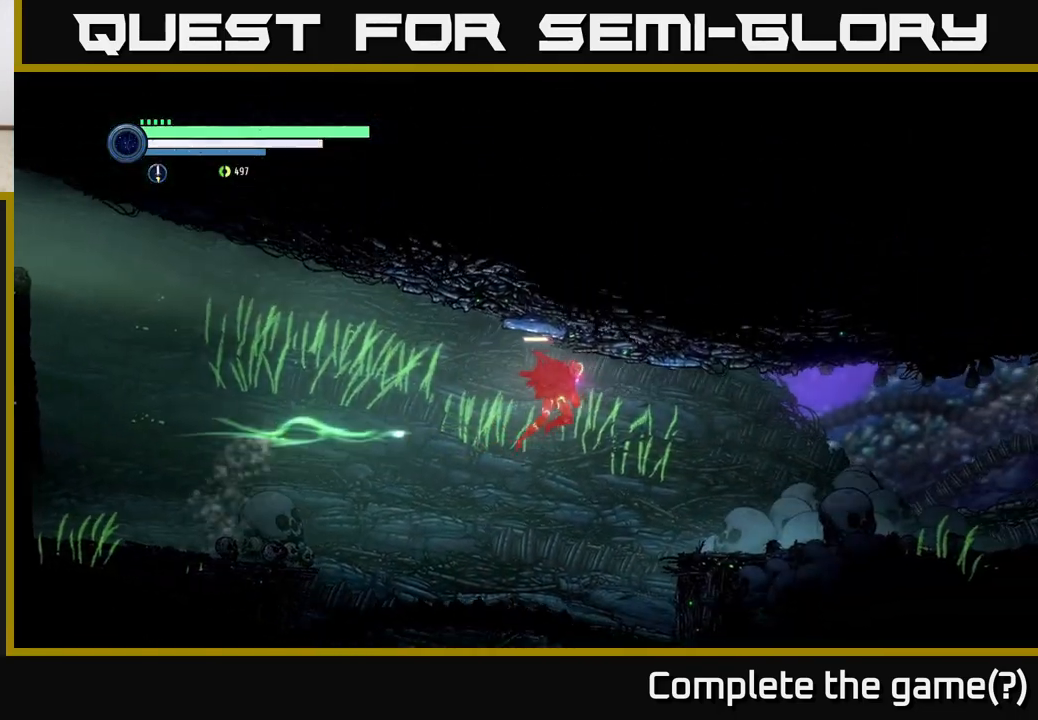
{"buttons": [], "left_stick": "right", "right_stick": "center", "events": [[150, "R1", "up"], [350, "A", "down"], [483, "A", "up"]]}
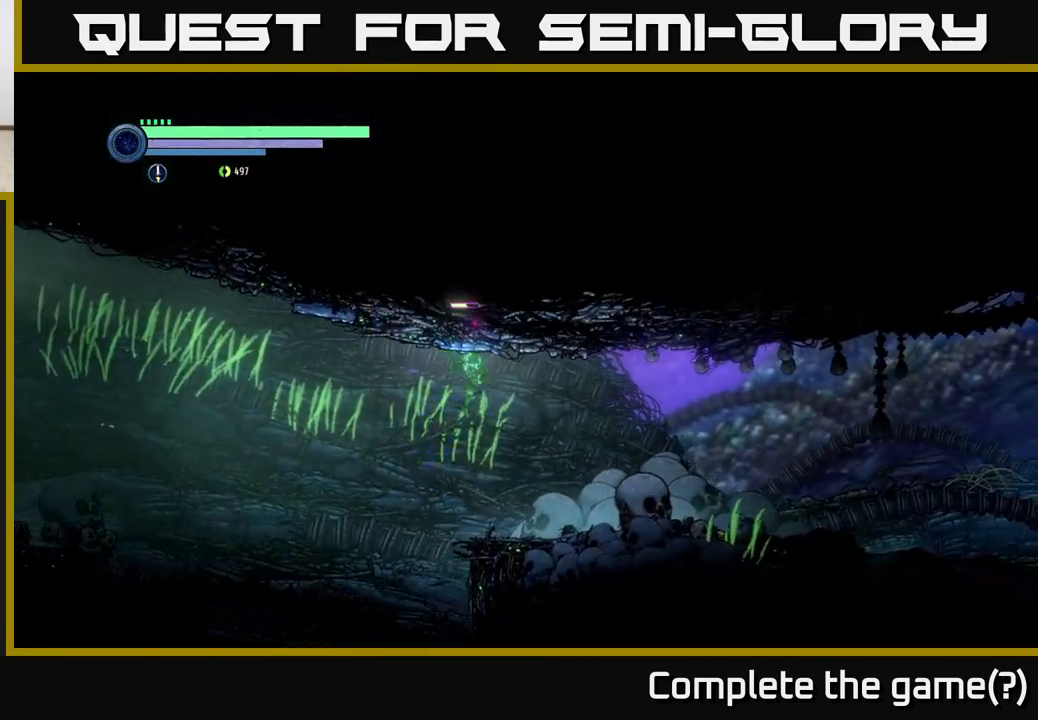
{"buttons": ["R1", "R2"], "left_stick": "right", "right_stick": "center", "events": [[300, "R2", "down"], [467, "R1", "down"]]}
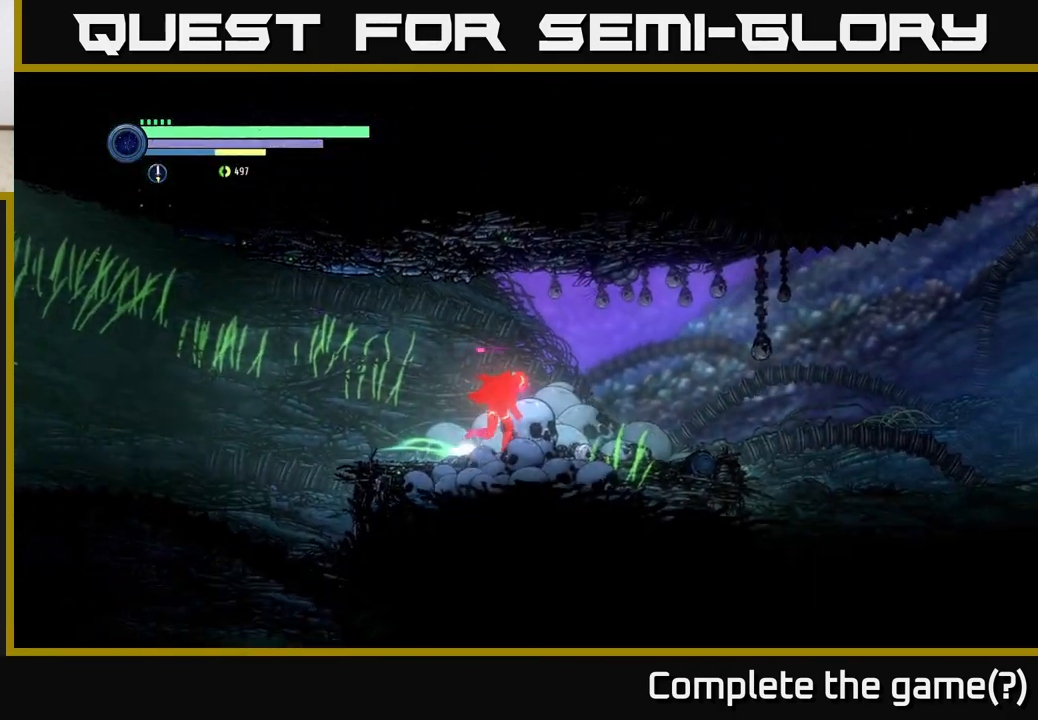
{"buttons": ["A", "R2"], "left_stick": "right", "right_stick": "center", "events": [[200, "R1", "up"], [367, "A", "down"]]}
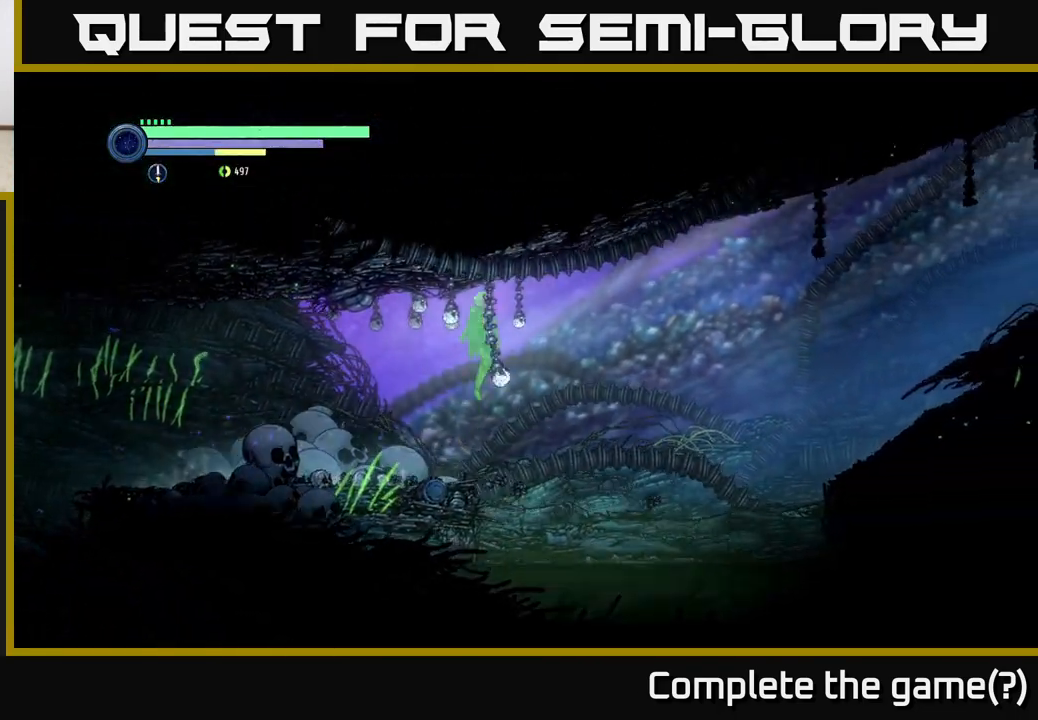
{"buttons": ["A", "R2"], "left_stick": "right", "right_stick": "center", "events": [[200, "A", "up"], [500, "A", "down"]]}
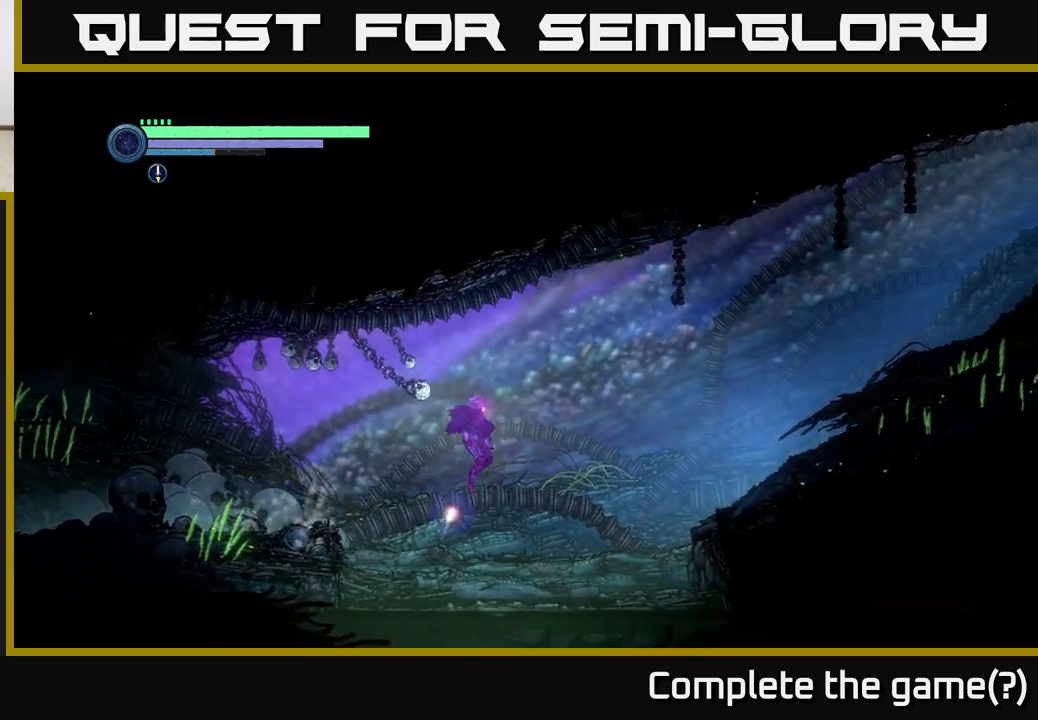
{"buttons": ["R1", "R2"], "left_stick": "right", "right_stick": "center", "events": [[250, "A", "up"], [250, "R1", "down"]]}
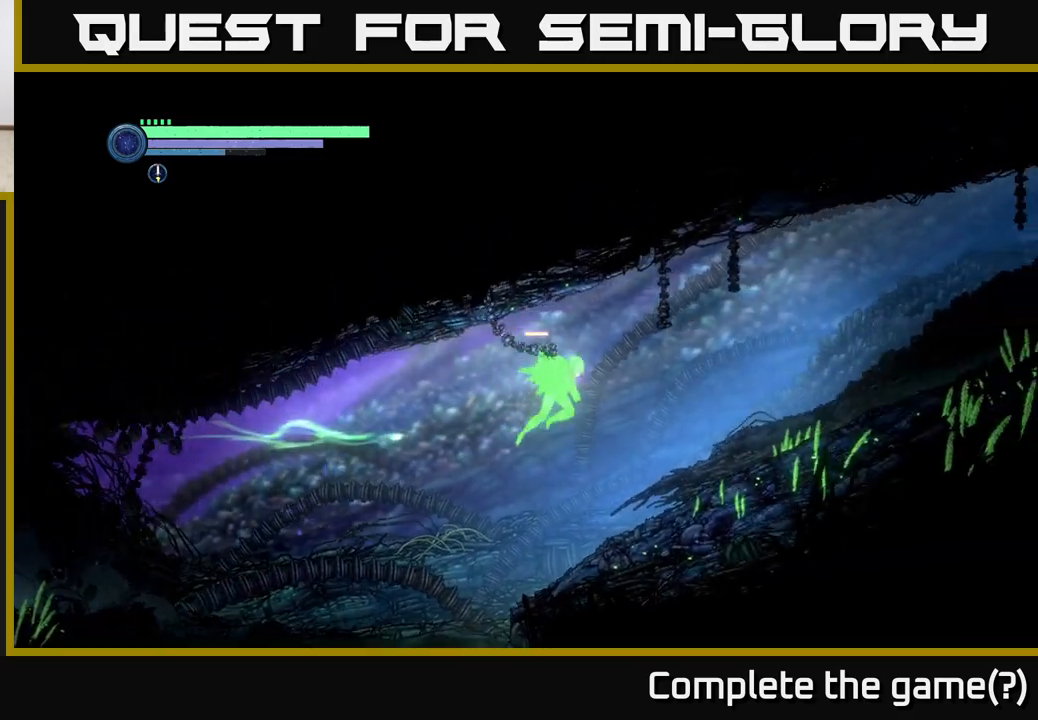
{"buttons": ["R2"], "left_stick": "right", "right_stick": "center", "events": [[83, "R1", "up"]]}
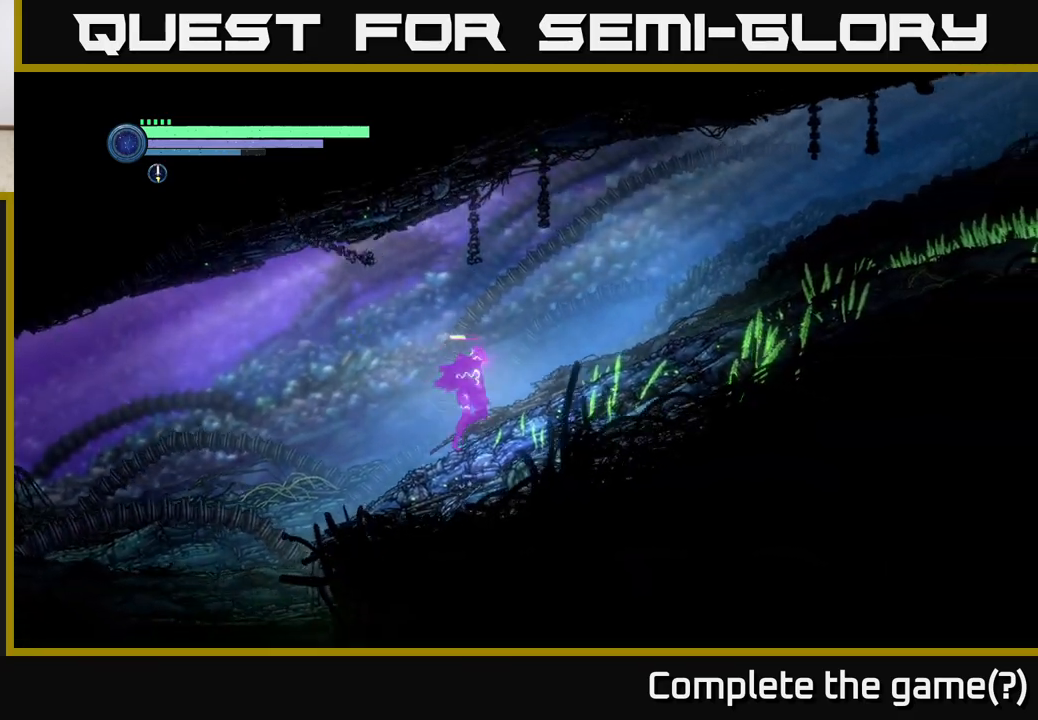
{"buttons": ["R2"], "left_stick": "right", "right_stick": "center", "events": []}
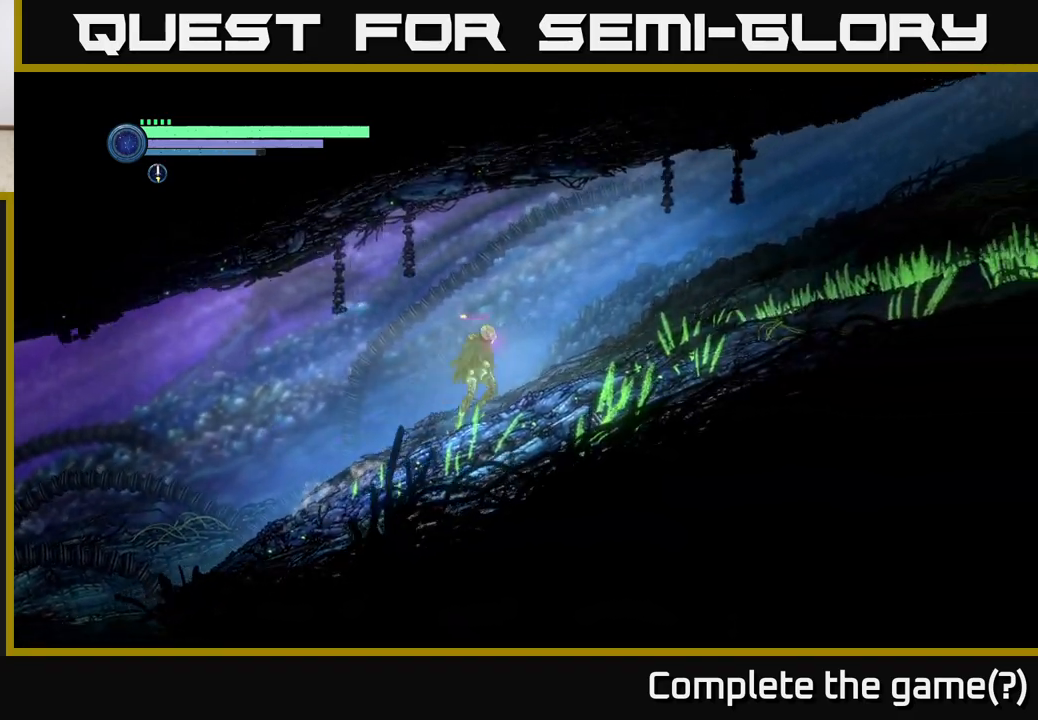
{"buttons": ["R2"], "left_stick": "right", "right_stick": "center", "events": []}
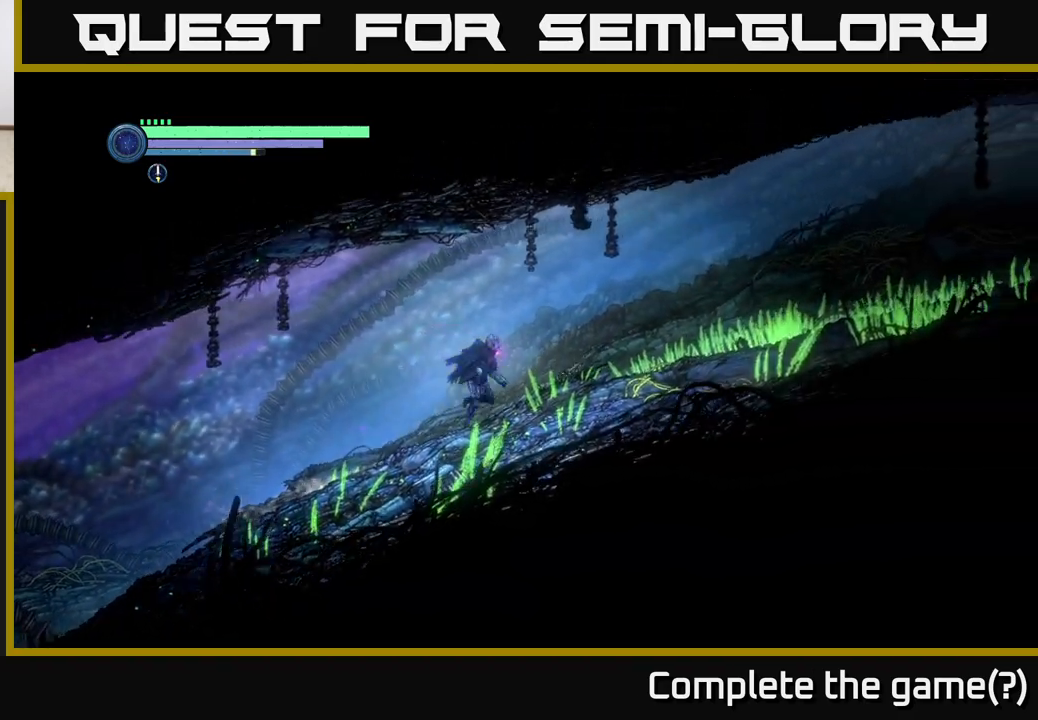
{"buttons": ["R2"], "left_stick": "right", "right_stick": "center", "events": []}
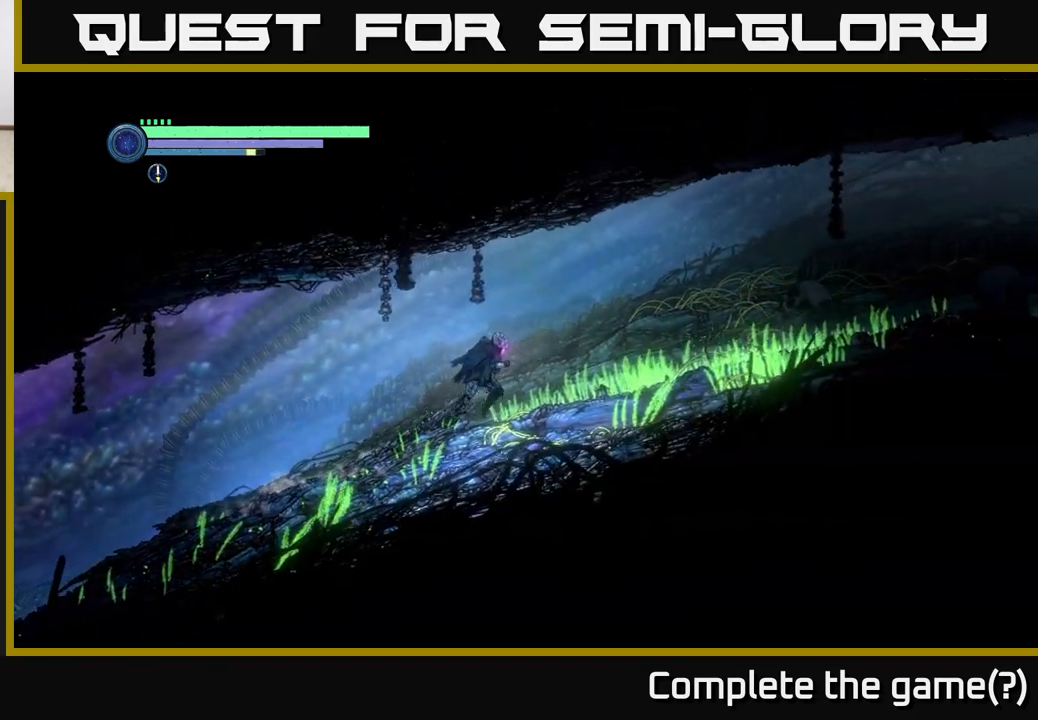
{"buttons": [], "left_stick": "right", "right_stick": "center", "events": [[483, "R2", "up"]]}
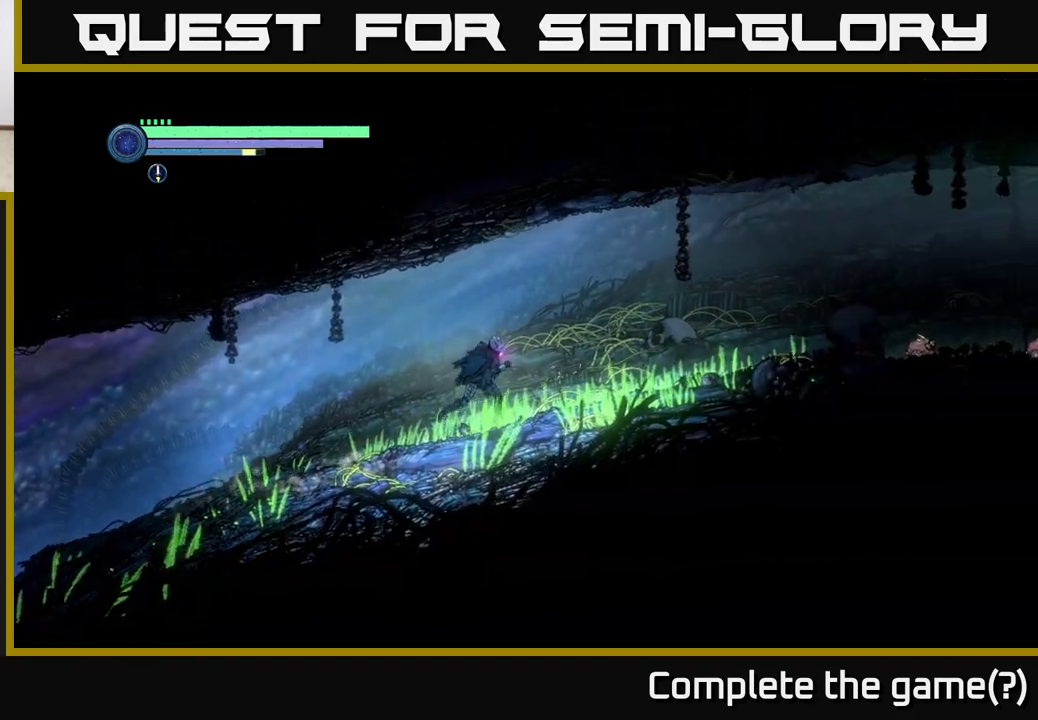
{"buttons": [], "left_stick": "center", "right_stick": "center", "events": [[17, "left_stick", "up-right"], [400, "left_stick", "center"]]}
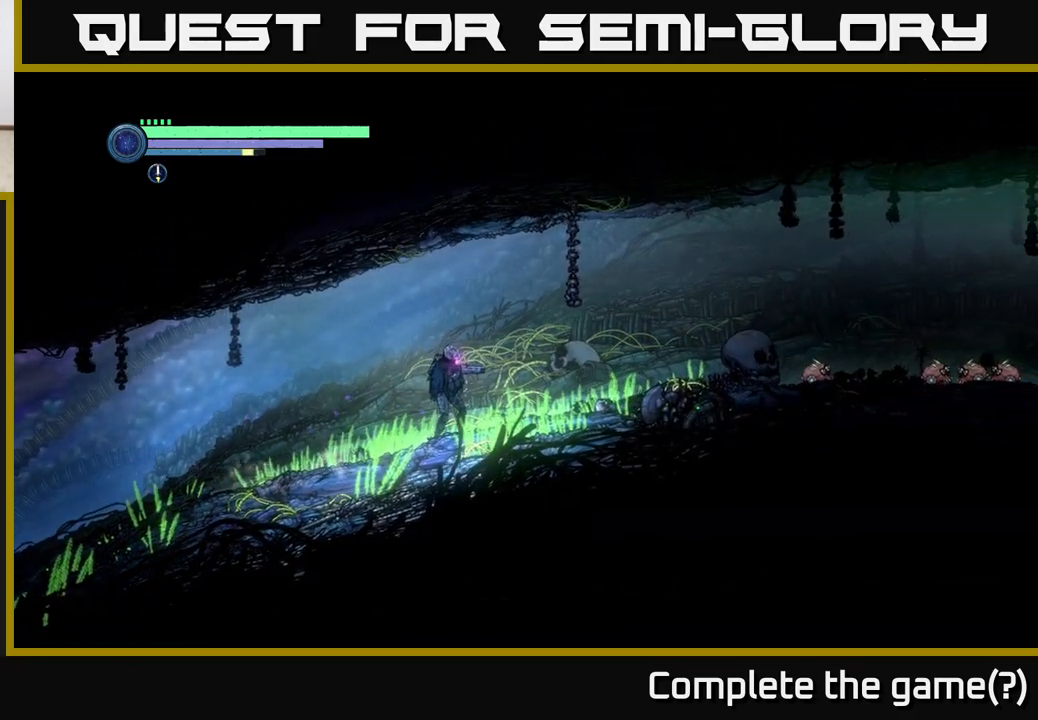
{"buttons": [], "left_stick": "center", "right_stick": "center", "events": []}